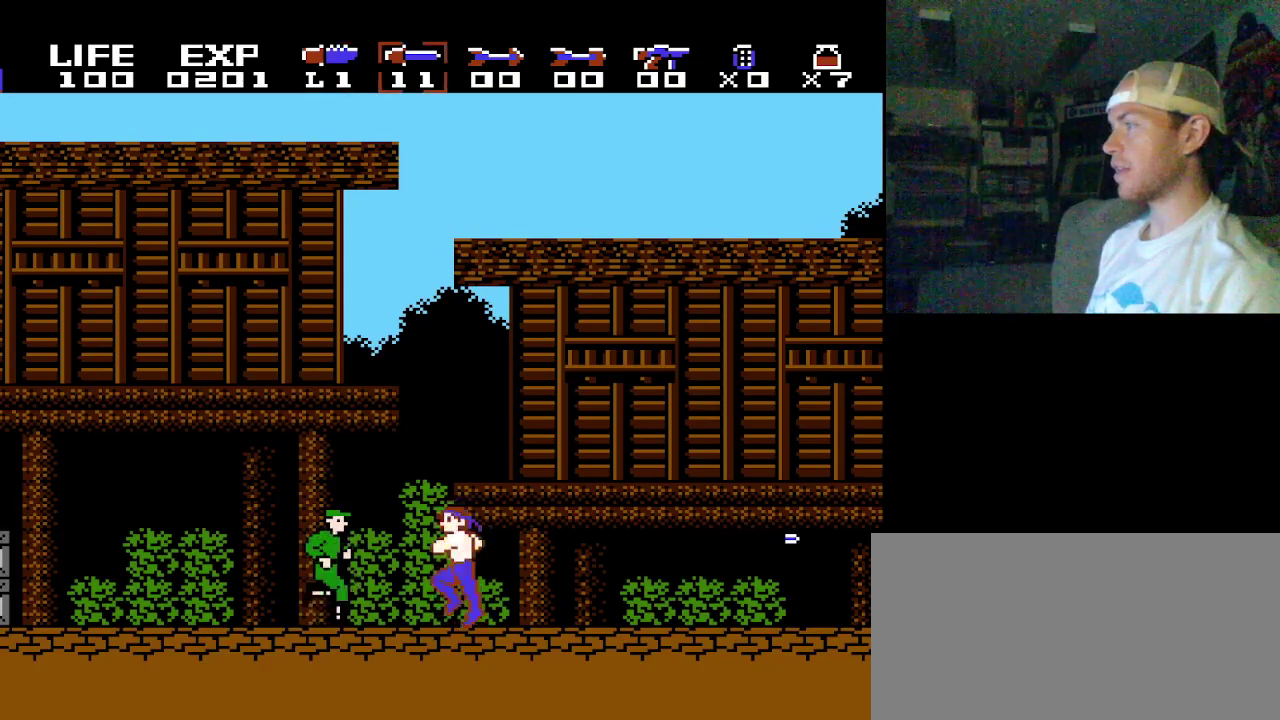
Gameplay with a controller (Nintendo layout); each line is a JSON object with the inputs held at the frame after it (dt_ms = milliseconds from this image to that frame). "events" lists button and stick changes between this image and that frame as [ms after this image, input, new state], when the widget could be followed in between. Not read: DPAD_RIGHT L3 R3.
{"dt_ms": 500, "buttons": ["SELECT"], "events": [[467, "SELECT", "down"]]}
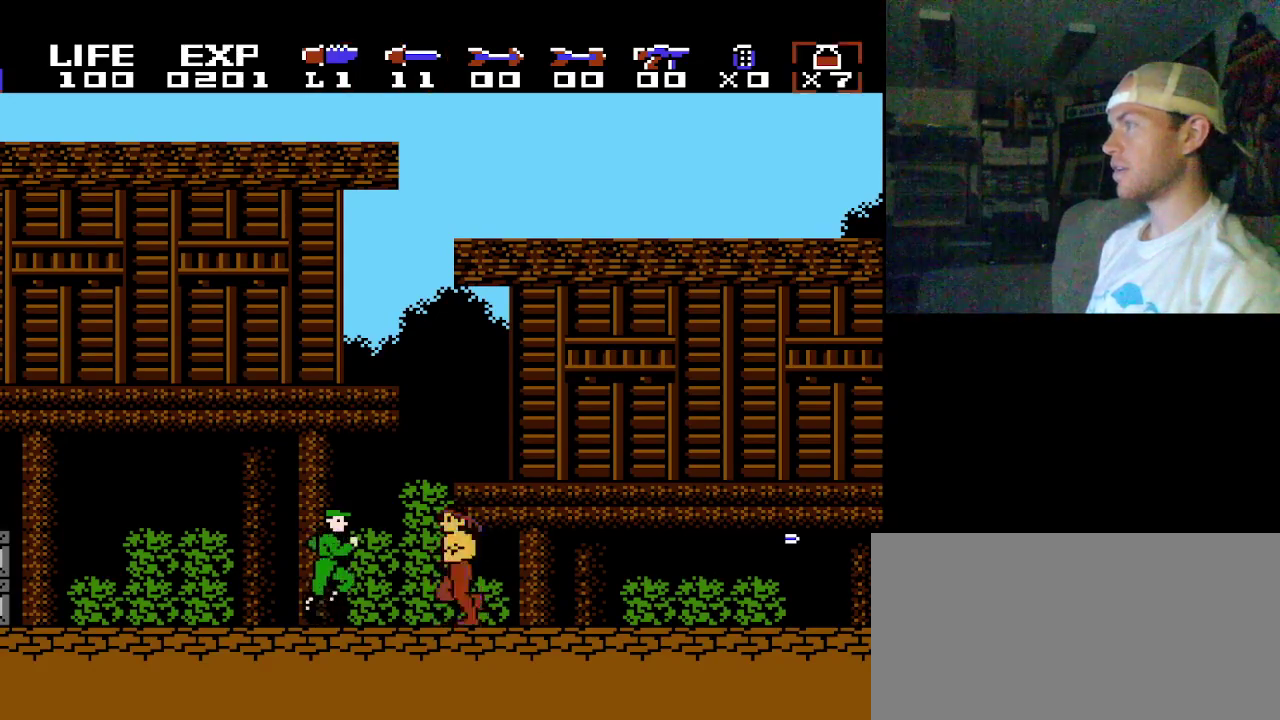
{"dt_ms": 100, "buttons": [], "events": [[67, "SELECT", "up"]]}
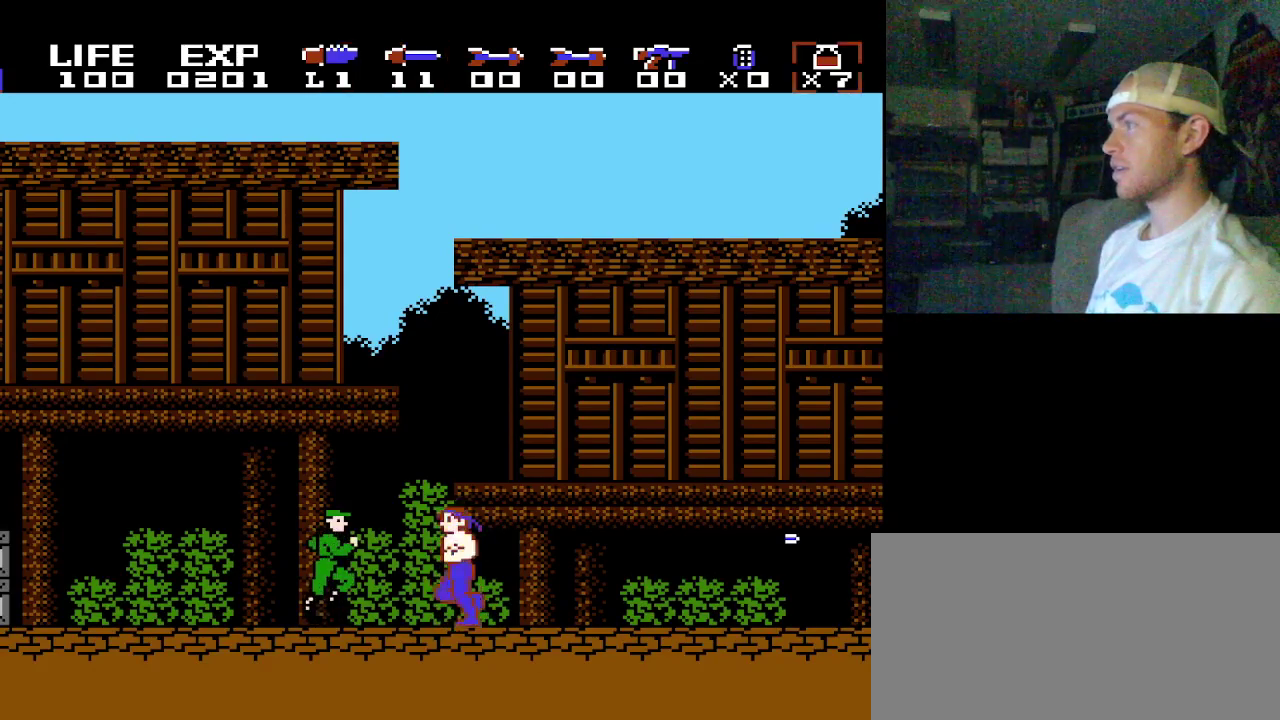
{"dt_ms": 300, "buttons": [], "events": [[150, "SELECT", "down"], [233, "SELECT", "up"]]}
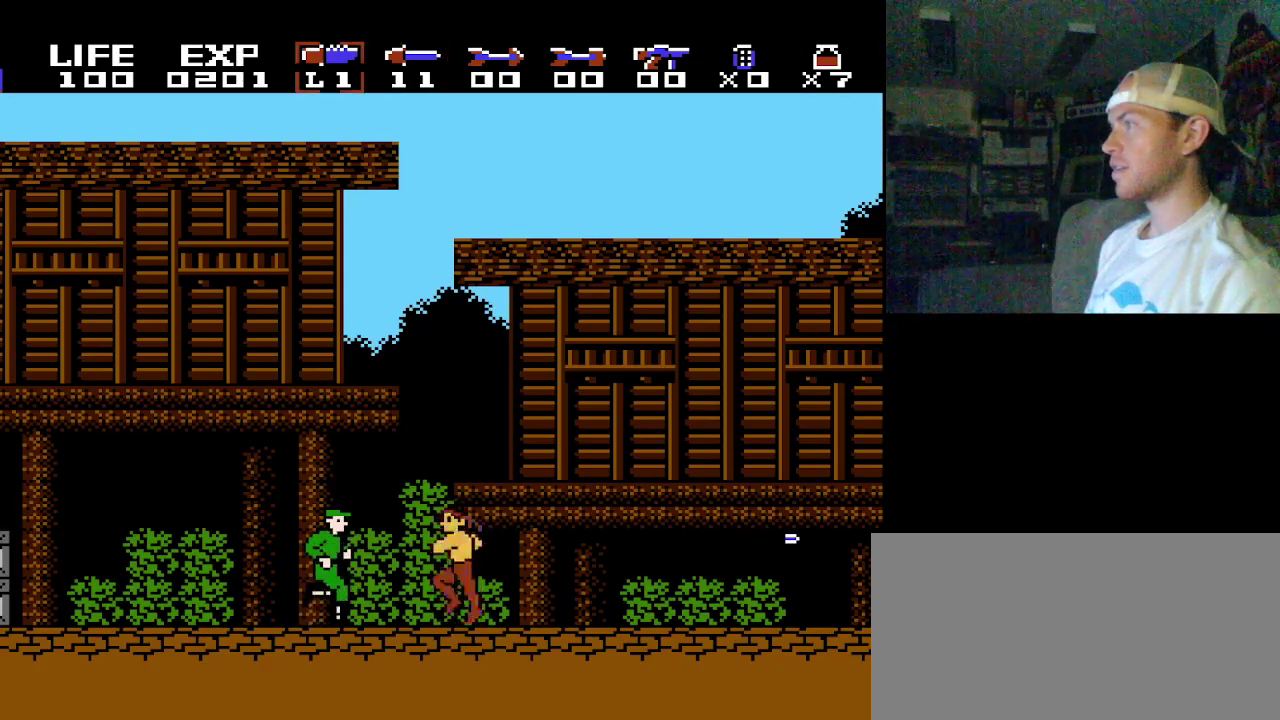
{"dt_ms": 100, "buttons": ["START"], "events": [[83, "START", "down"]]}
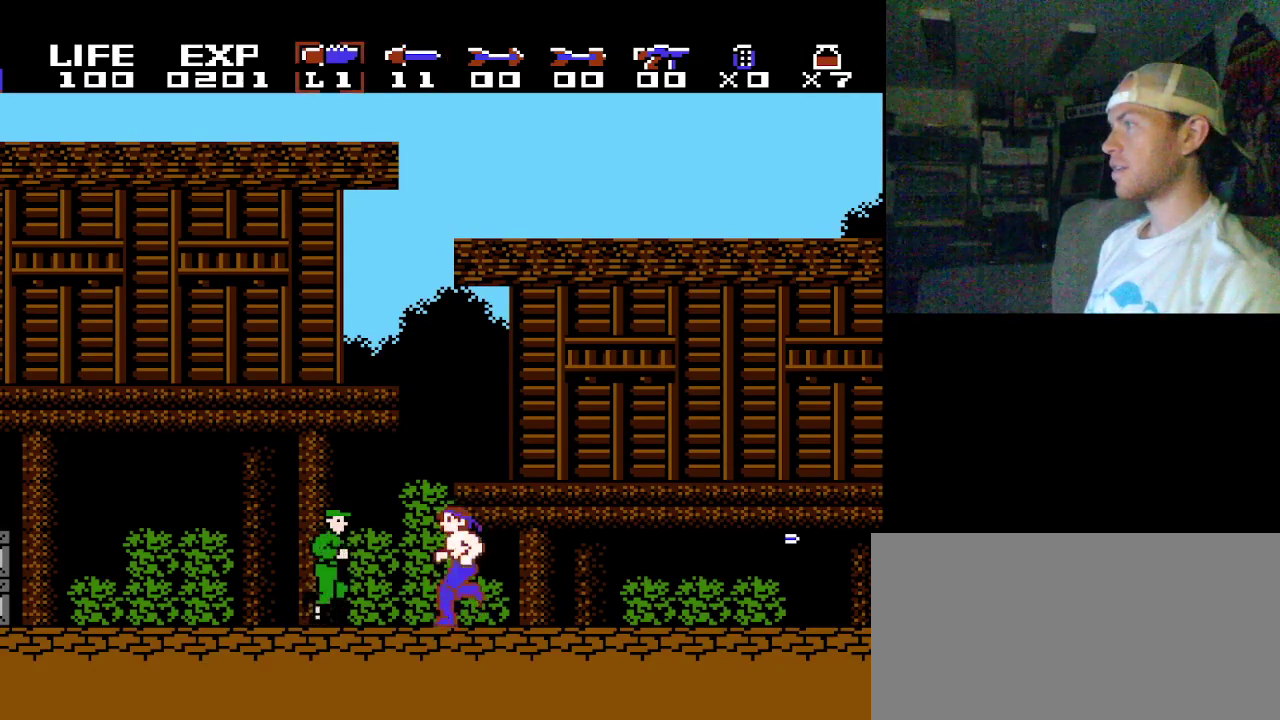
{"dt_ms": 300, "buttons": [], "events": [[183, "START", "up"]]}
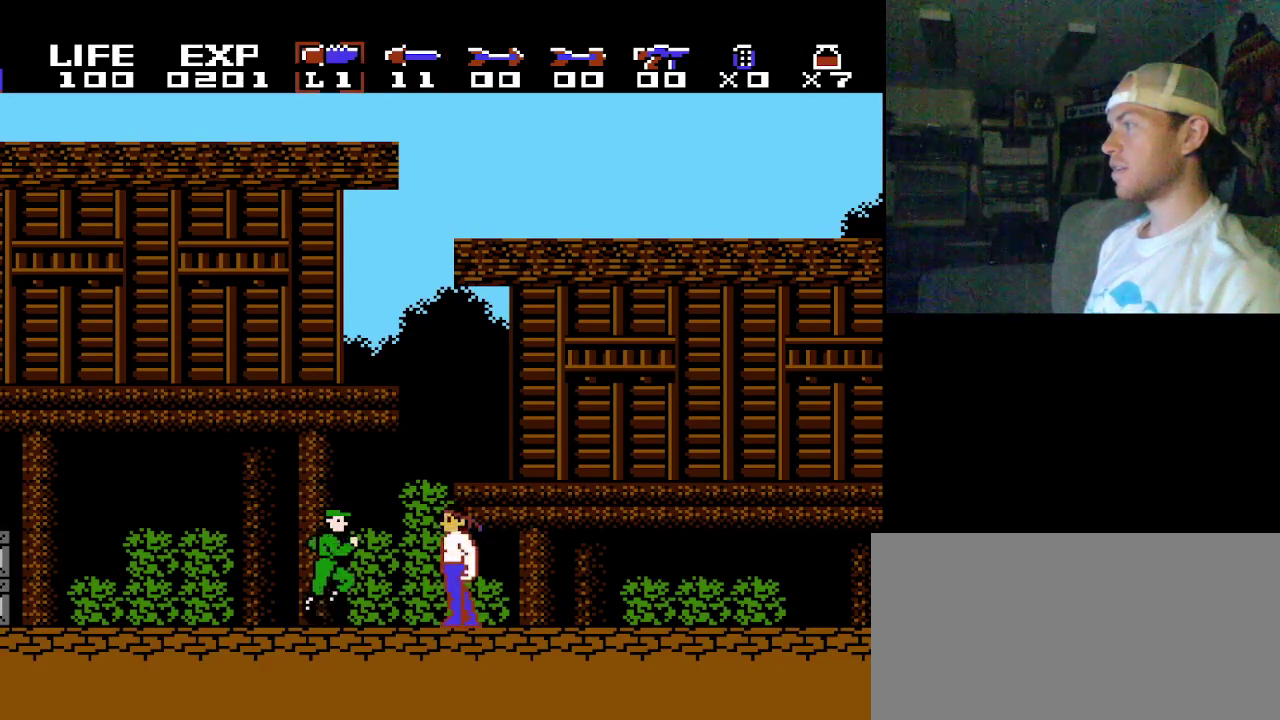
{"dt_ms": 300, "buttons": [], "events": []}
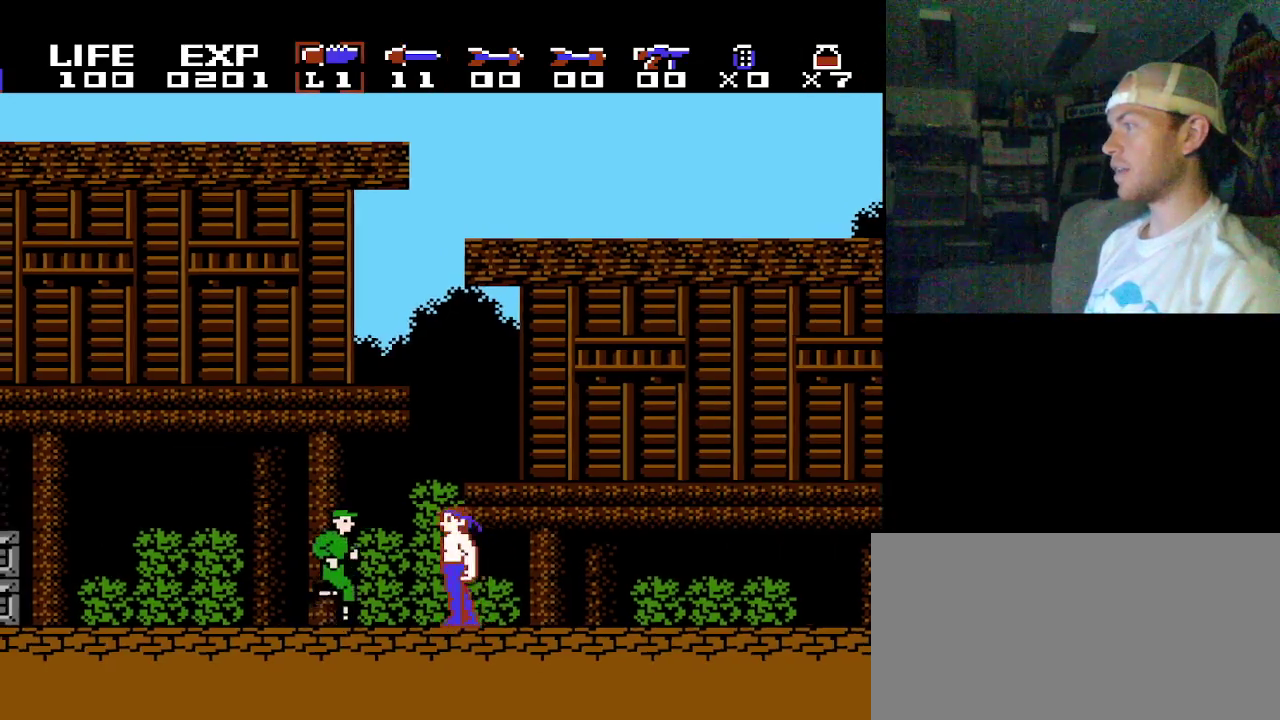
{"dt_ms": 100, "buttons": ["Y"], "events": [[100, "Y", "down"]]}
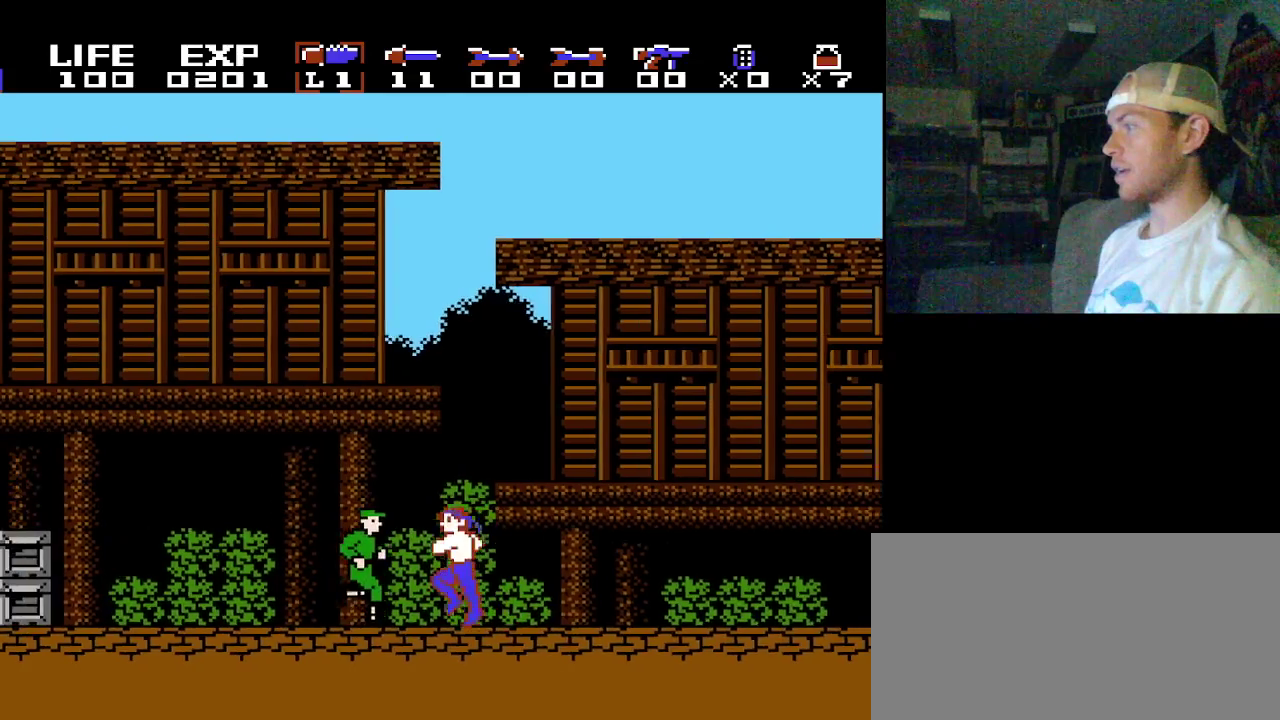
{"dt_ms": 200, "buttons": [], "events": [[133, "Y", "up"]]}
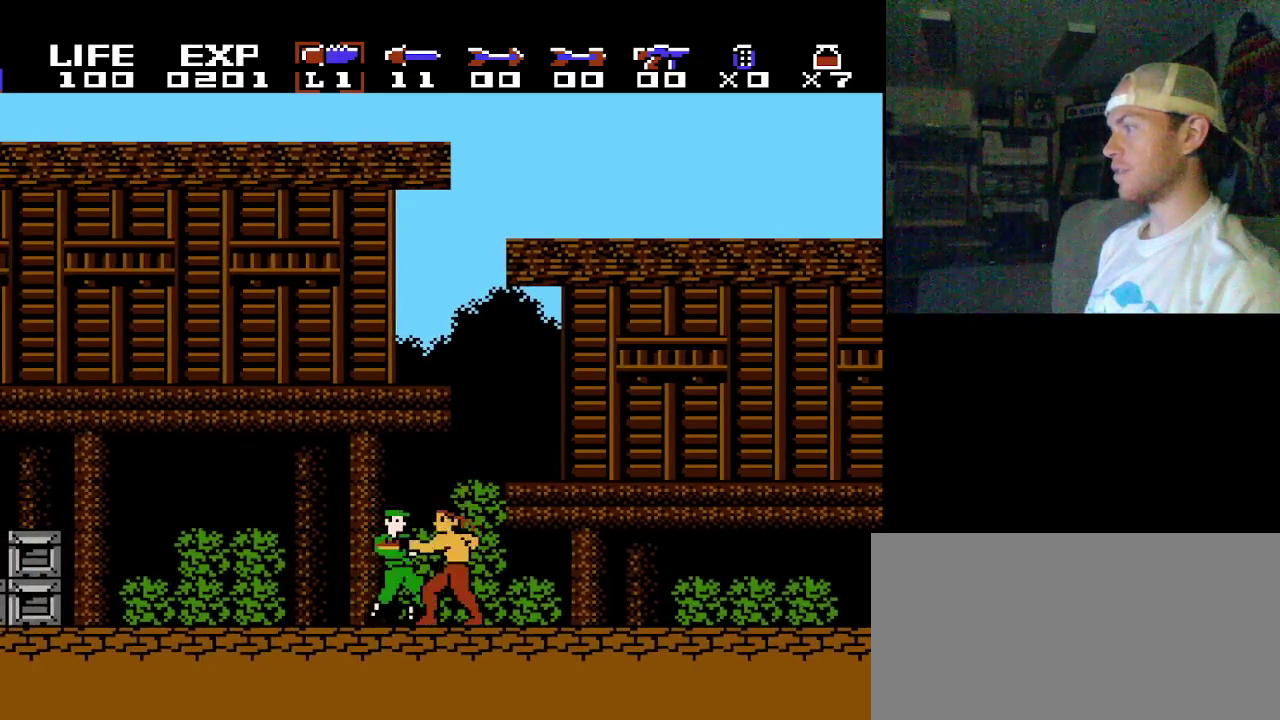
{"dt_ms": 200, "buttons": [], "events": [[33, "Y", "down"], [150, "Y", "up"]]}
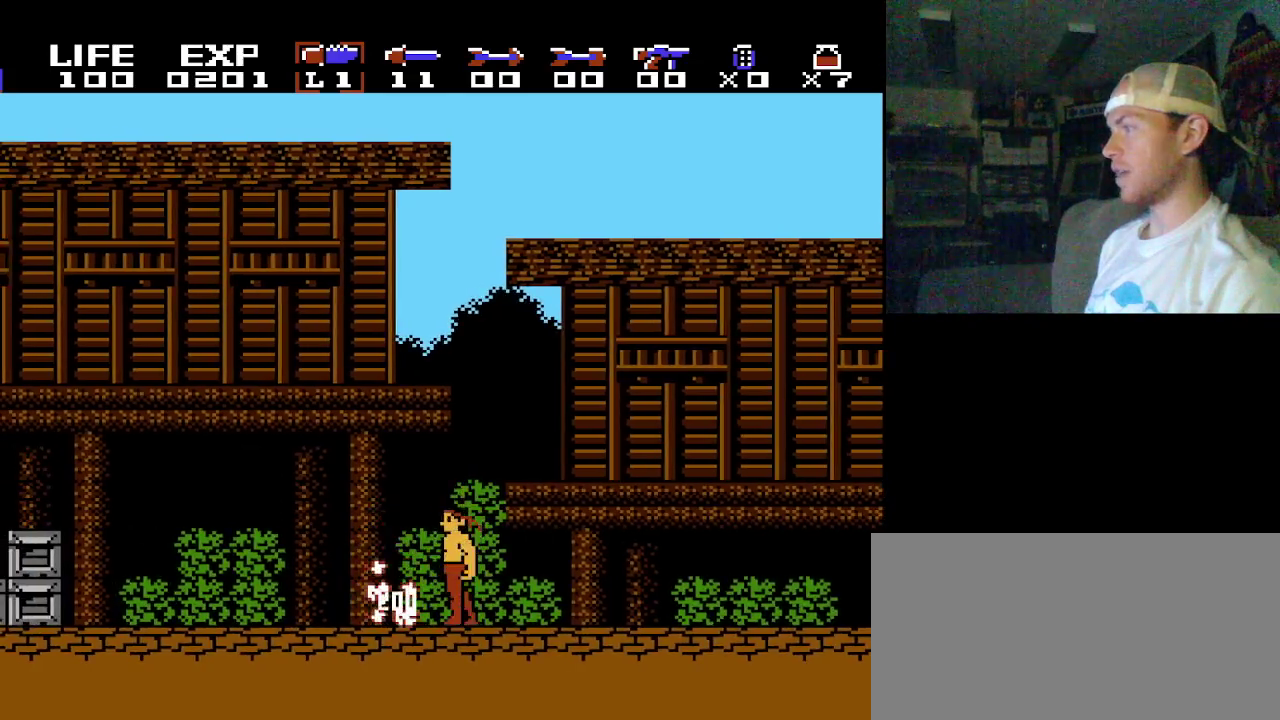
{"dt_ms": 100, "buttons": ["Y"], "events": [[17, "Y", "down"]]}
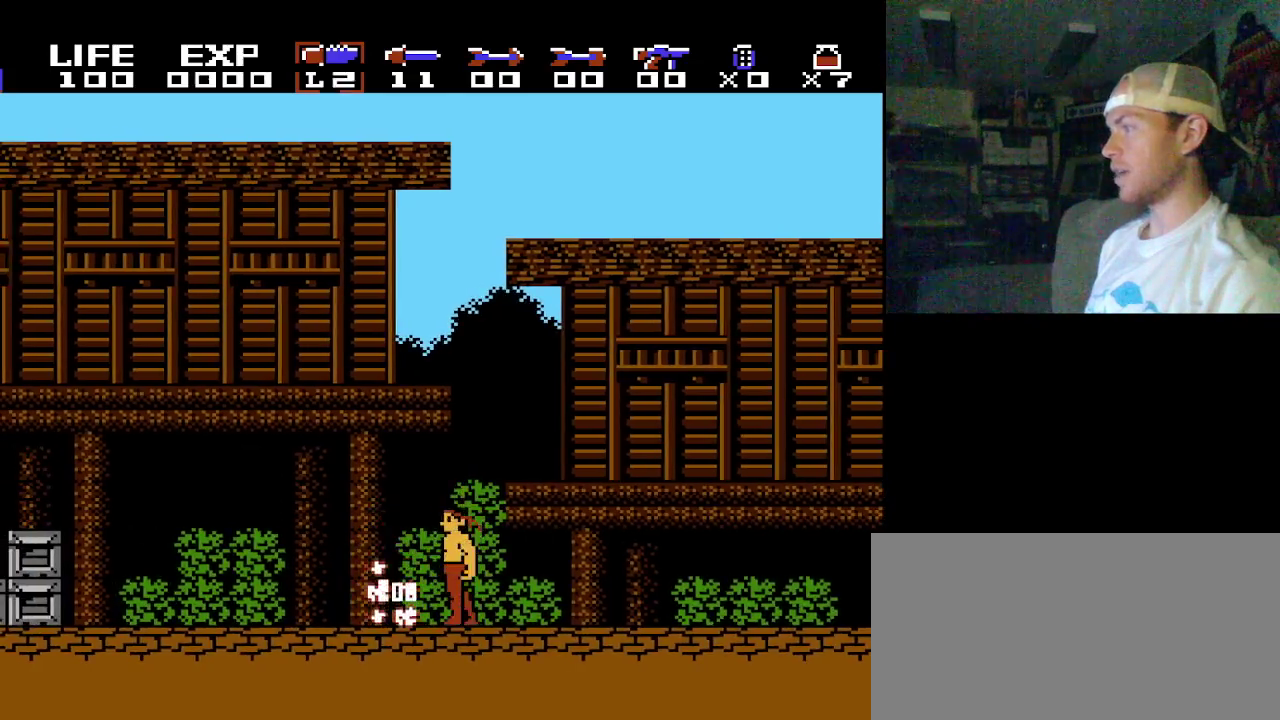
{"dt_ms": 100, "buttons": [], "events": [[17, "Y", "up"]]}